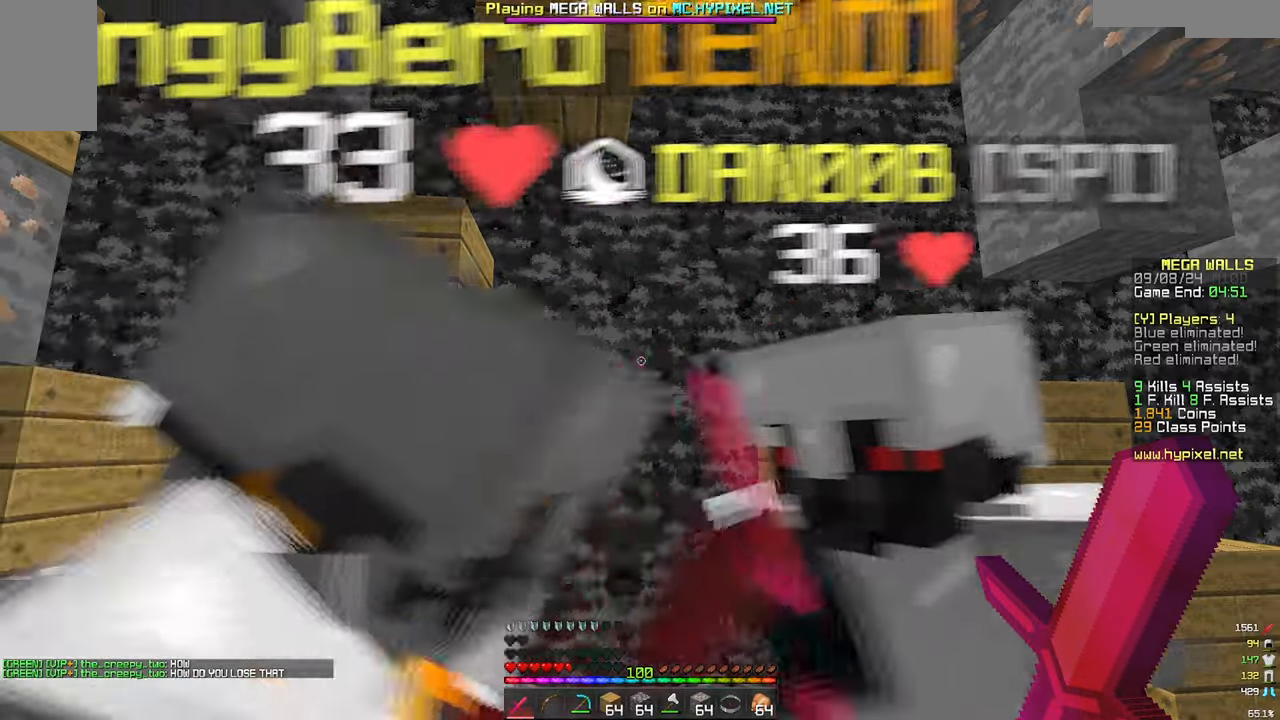
Gameplay with keyboard and mouse; each line is a JSON object with the keys and mouse buttons held at the frame after it. "events" lists presses ("down") and releases ("up") of "a", "d", "s", "w", "mouse_left" and "mouse_right" between this image and that frame as [ms after this image, input, new state], when the widget could be followed in between. "mouse_left", "mouse_right" = the "left", "right" buttons of the "mouse" list. No other keys are recorded. Fast repeated clicks can show as one long hold. Mouse movement is not recorded.
{"keys": [], "mouse": [], "events": []}
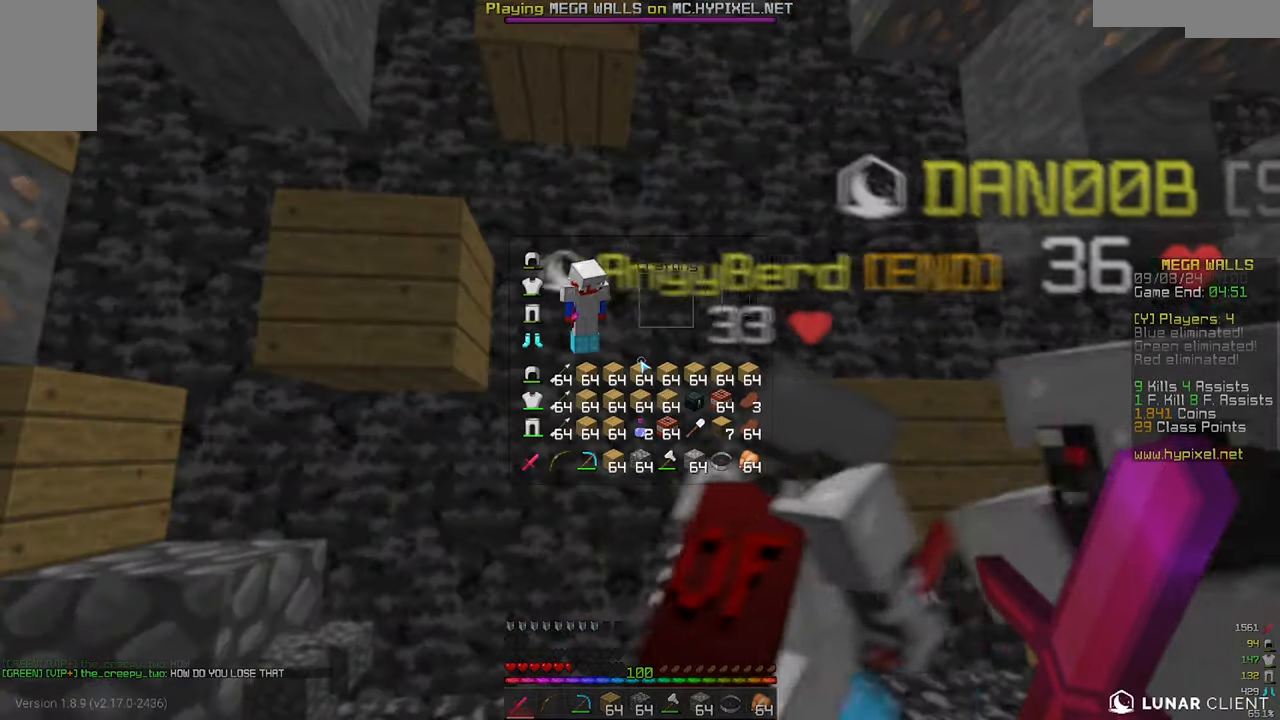
{"keys": ["w"], "mouse": [], "events": [[450, "w", "down"]]}
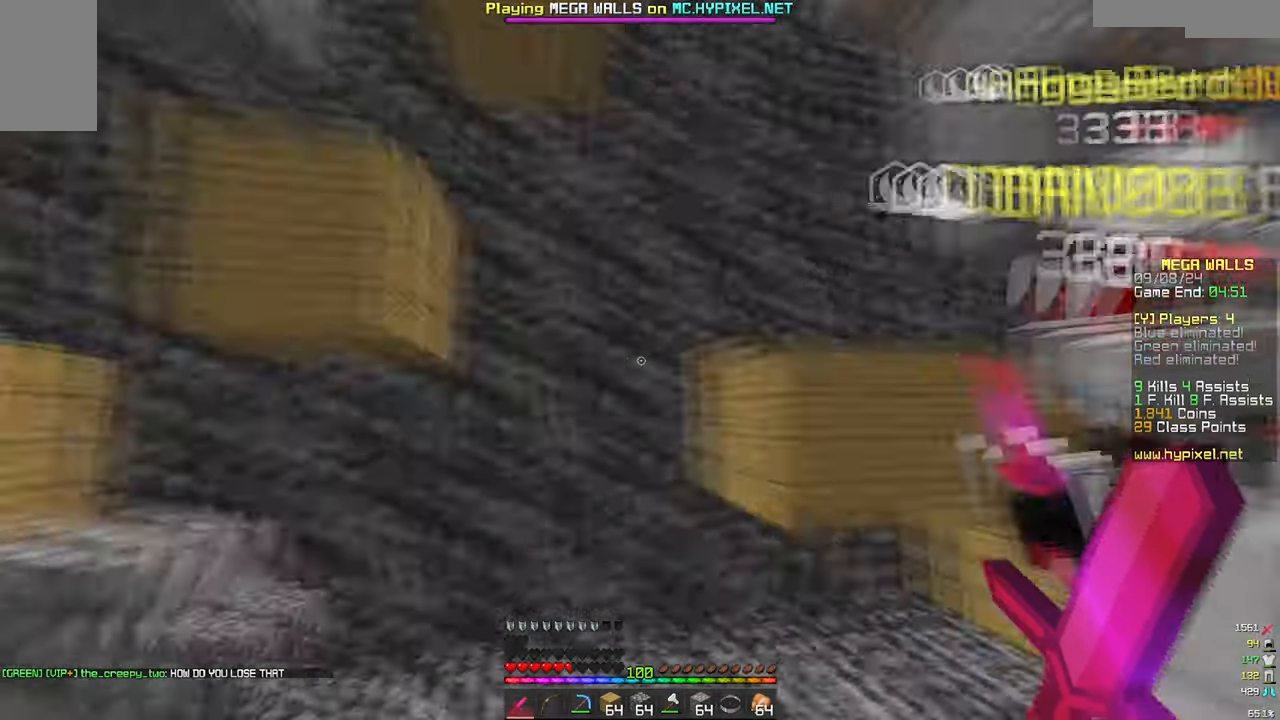
{"keys": ["w"], "mouse": [], "events": []}
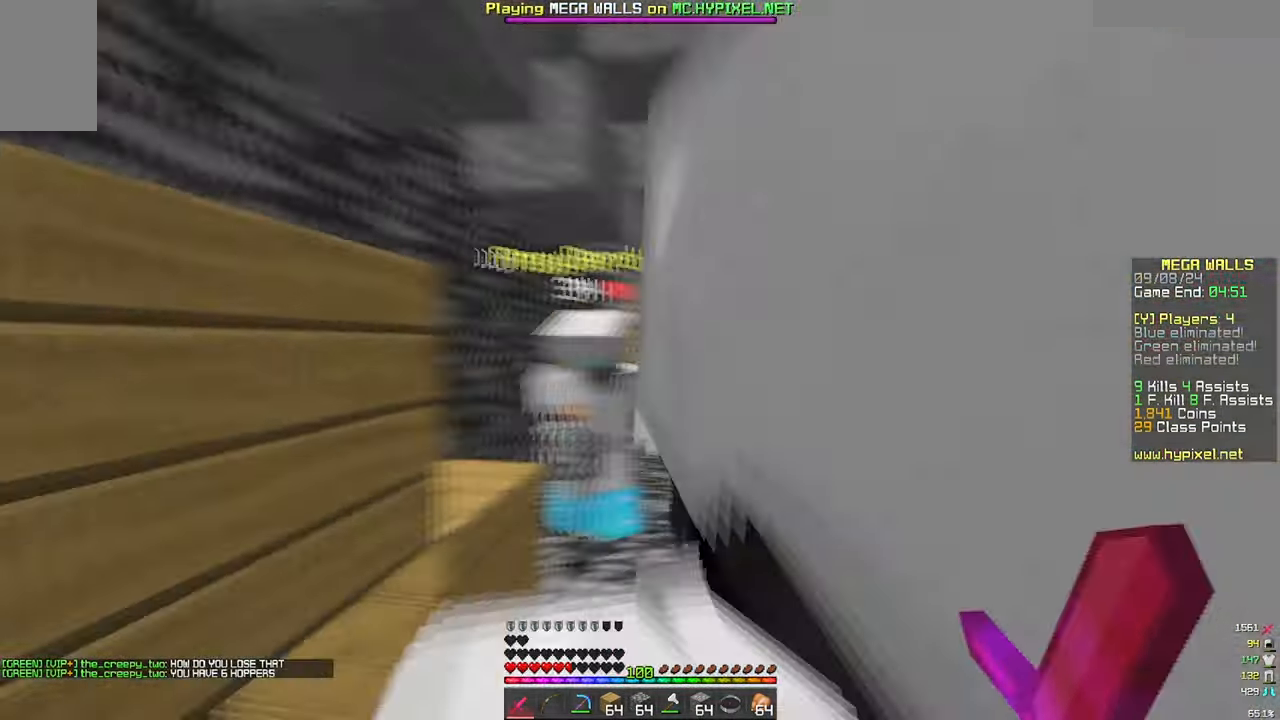
{"keys": ["a", "w"], "mouse": [], "events": [[233, "a", "down"]]}
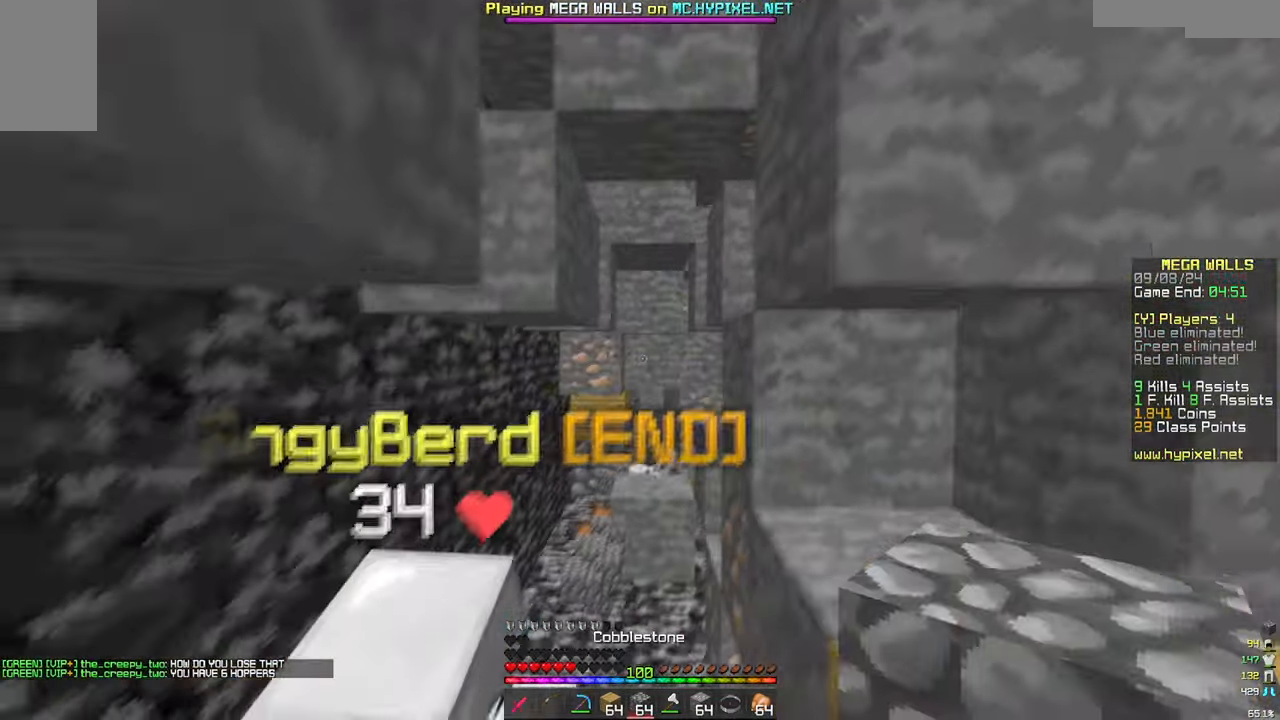
{"keys": ["w"], "mouse": [], "events": [[100, "a", "up"]]}
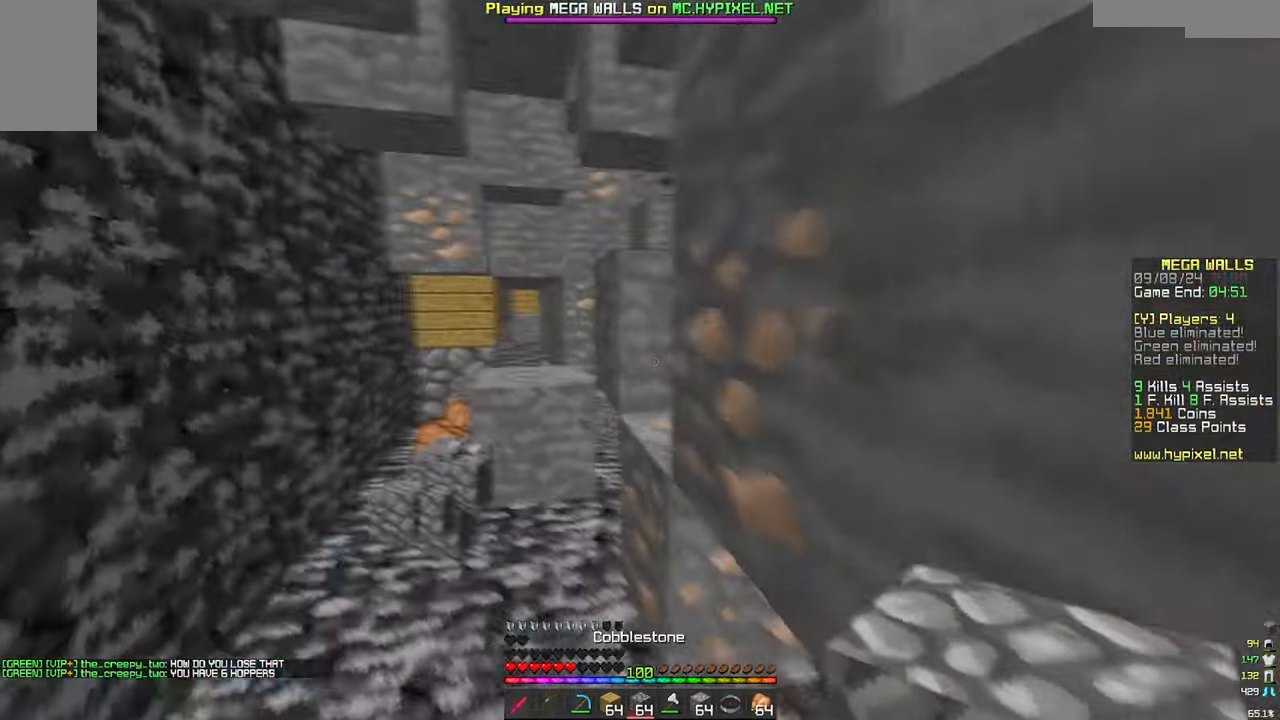
{"keys": [], "mouse": []}
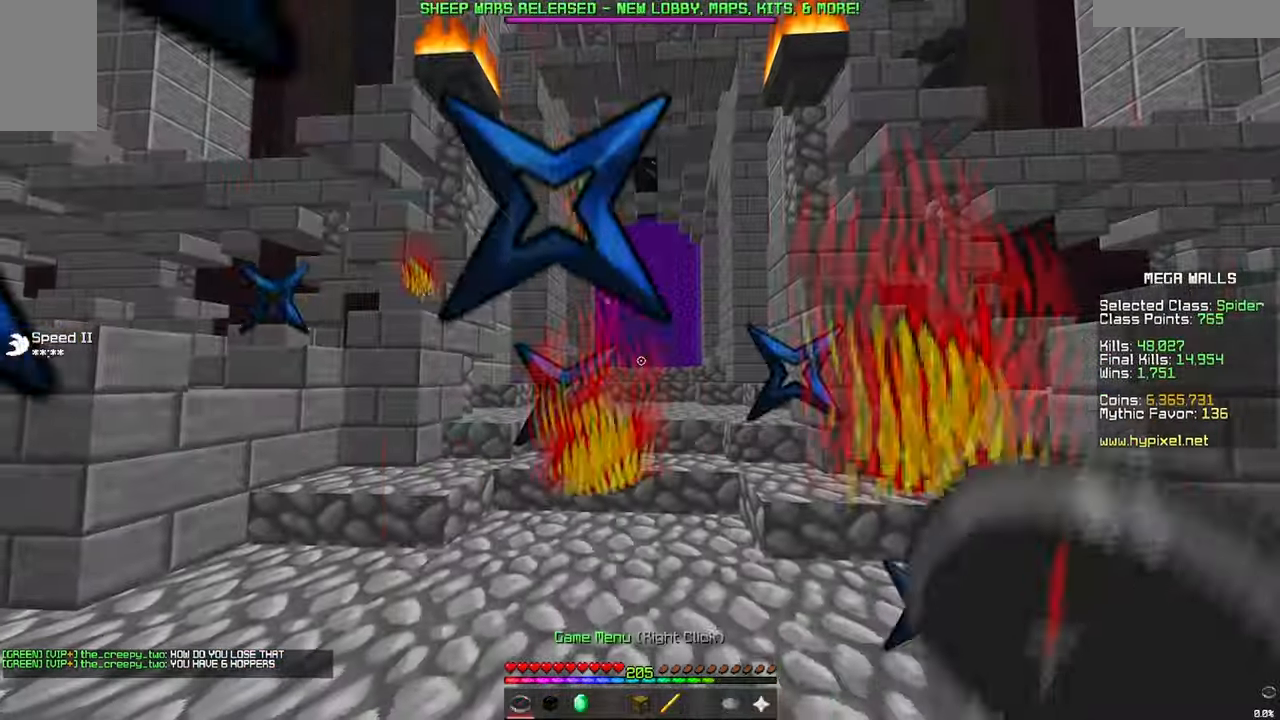
{"keys": ["w"], "mouse": [], "events": [[300, "w", "down"]]}
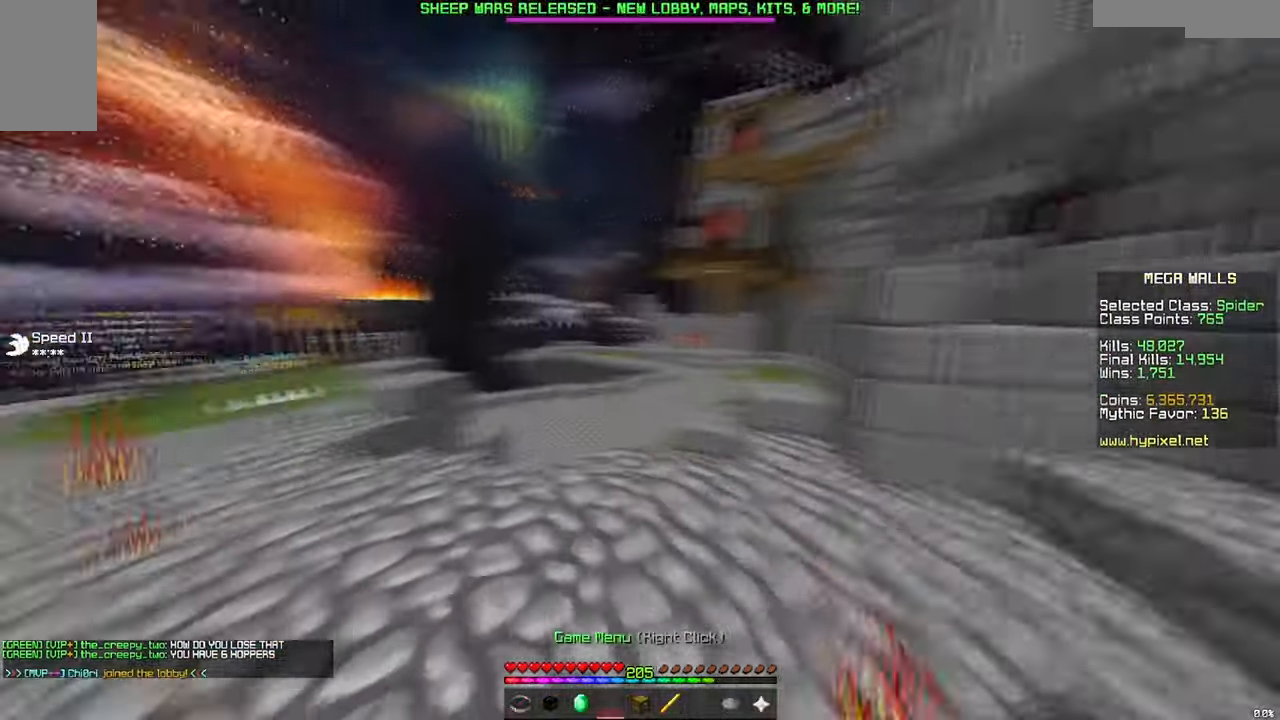
{"keys": ["a", "w"], "mouse": []}
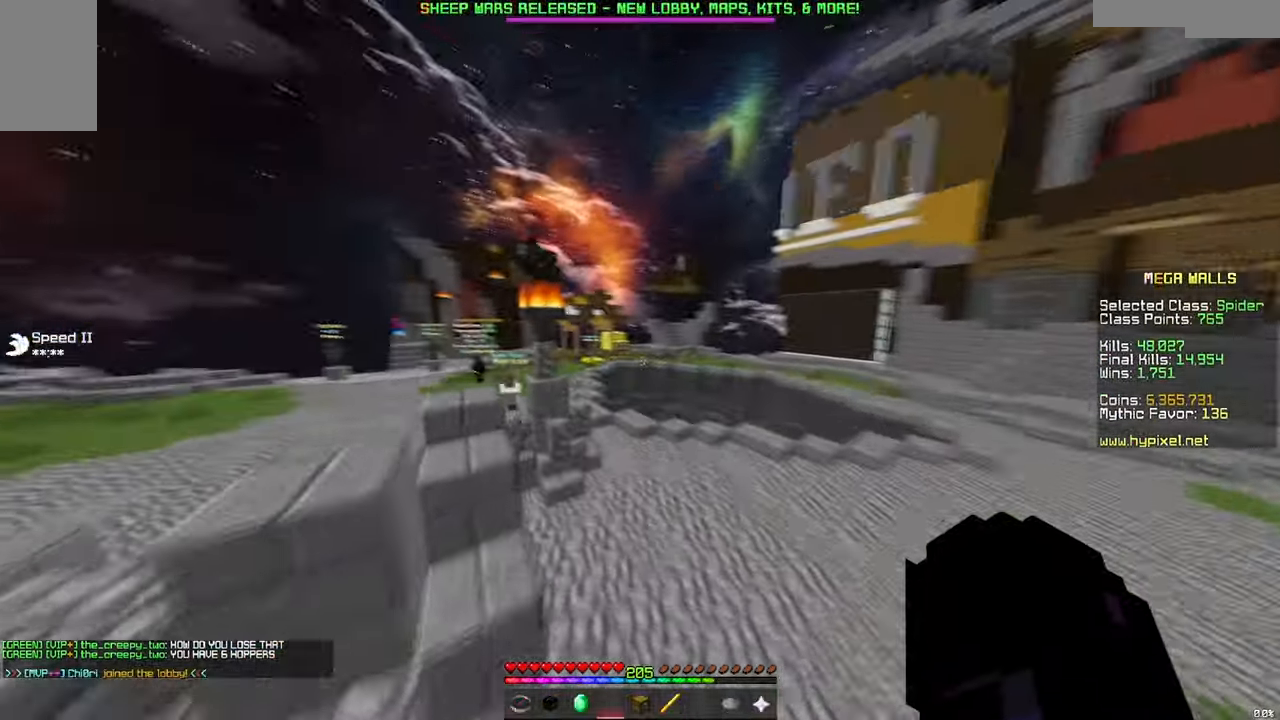
{"keys": ["d", "w"], "mouse": [], "events": [[100, "a", "up"], [400, "d", "down"]]}
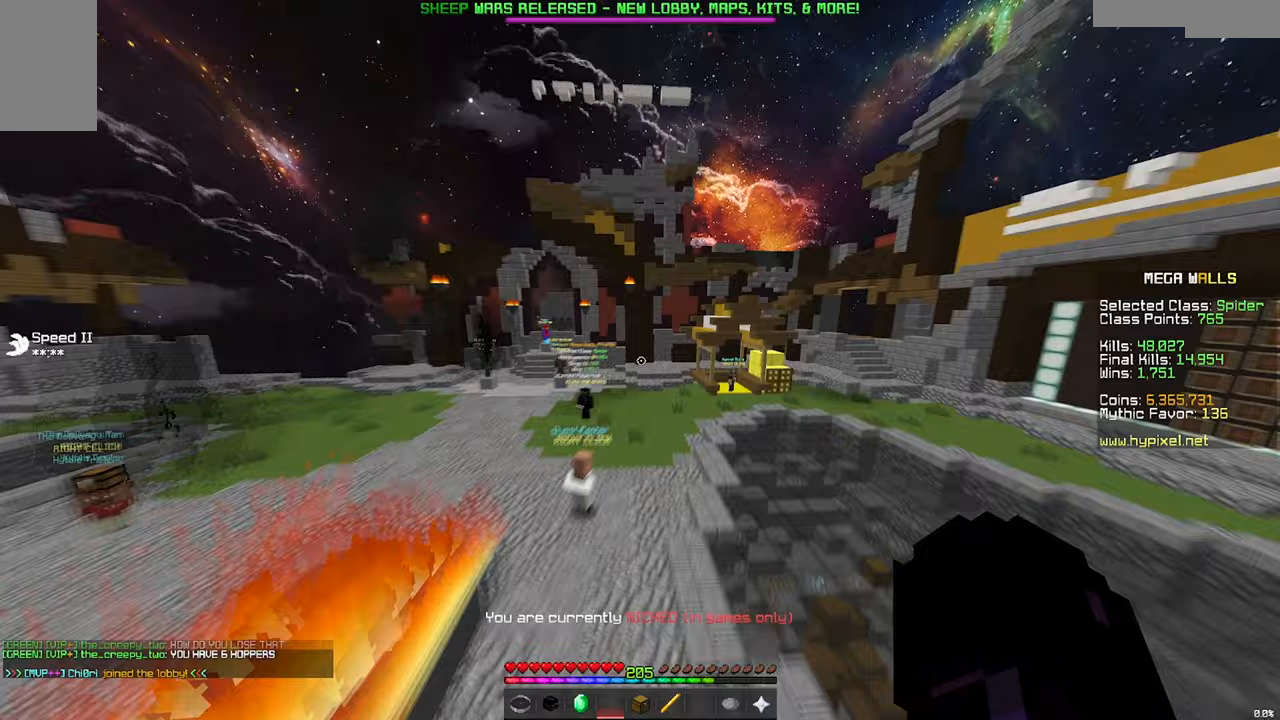
{"keys": ["a", "w"], "mouse": [], "events": [[167, "d", "up"], [200, "a", "down"]]}
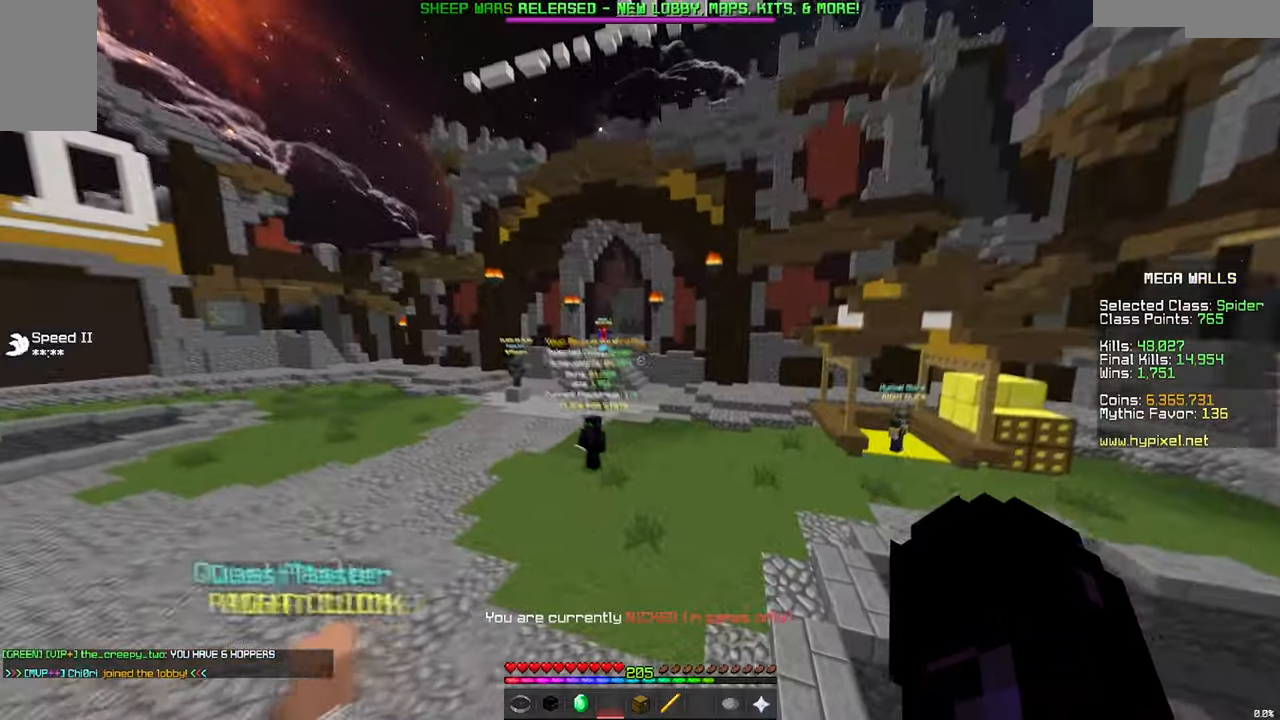
{"keys": ["a", "w"], "mouse": [], "events": []}
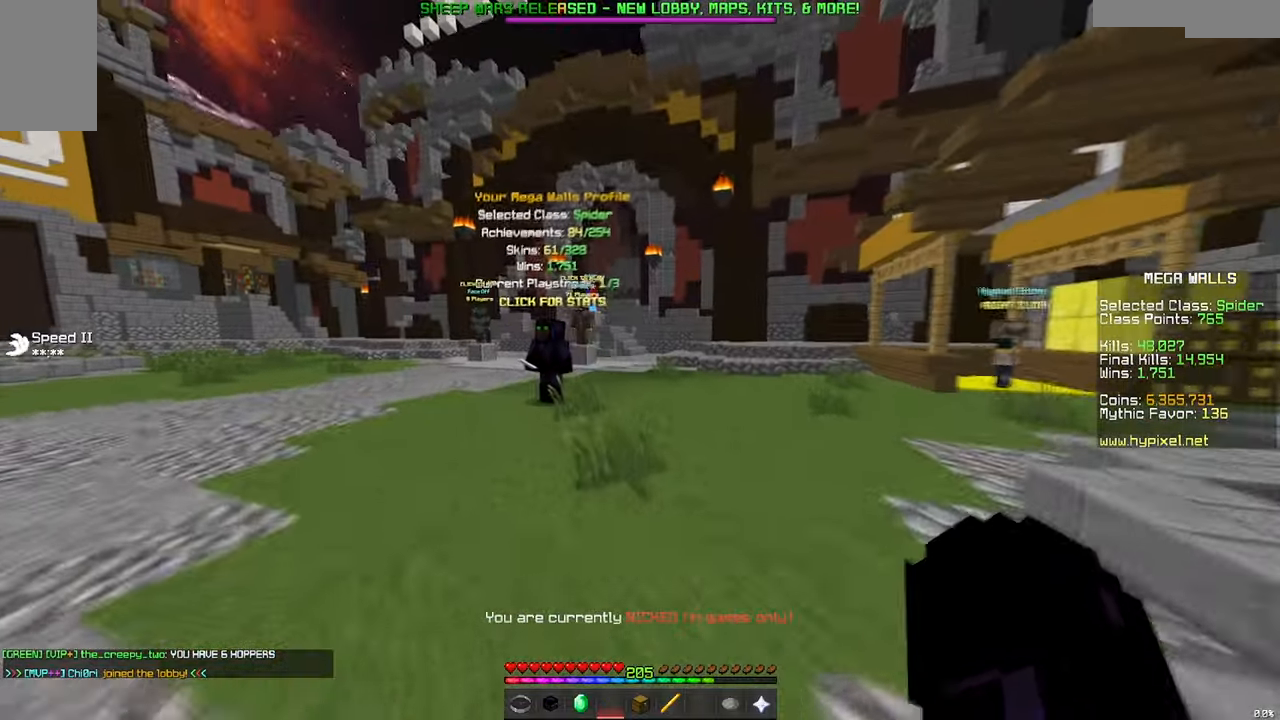
{"keys": ["a", "w"], "mouse": [], "events": []}
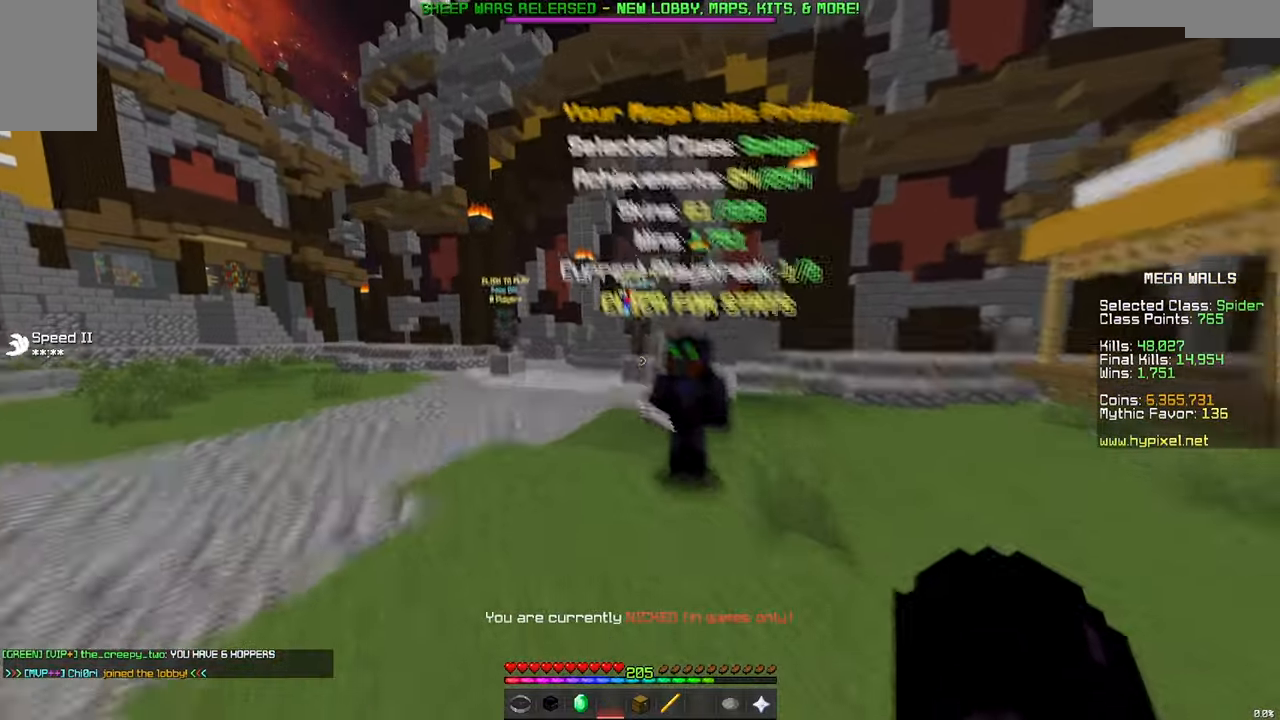
{"keys": ["w"], "mouse": [], "events": [[300, "a", "up"]]}
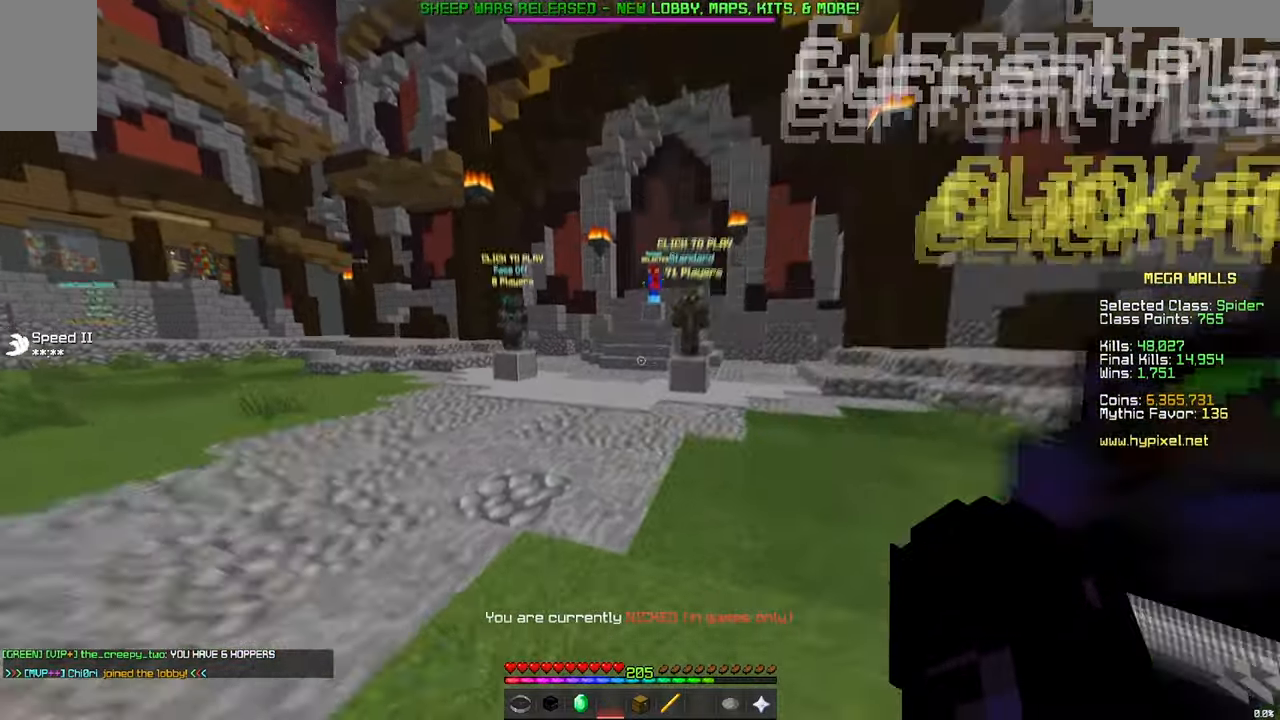
{"keys": ["w"], "mouse": [], "events": []}
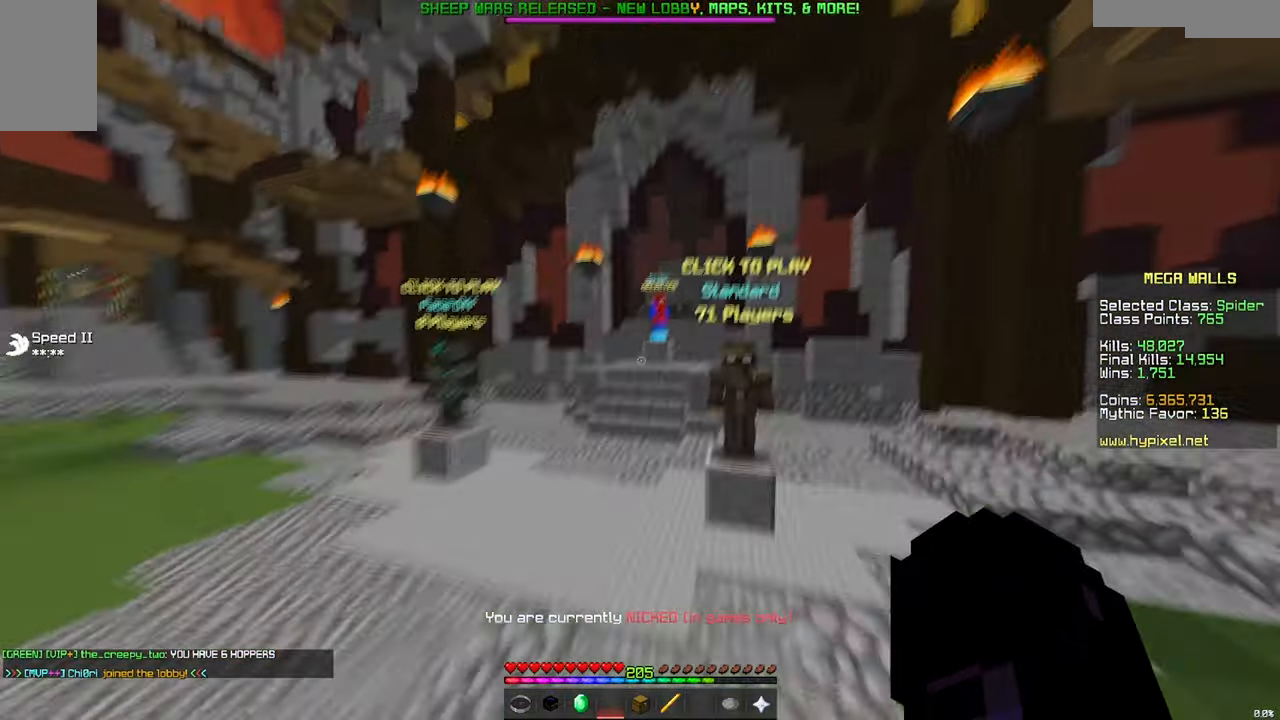
{"keys": ["a", "w"], "mouse": [], "events": [[433, "a", "down"]]}
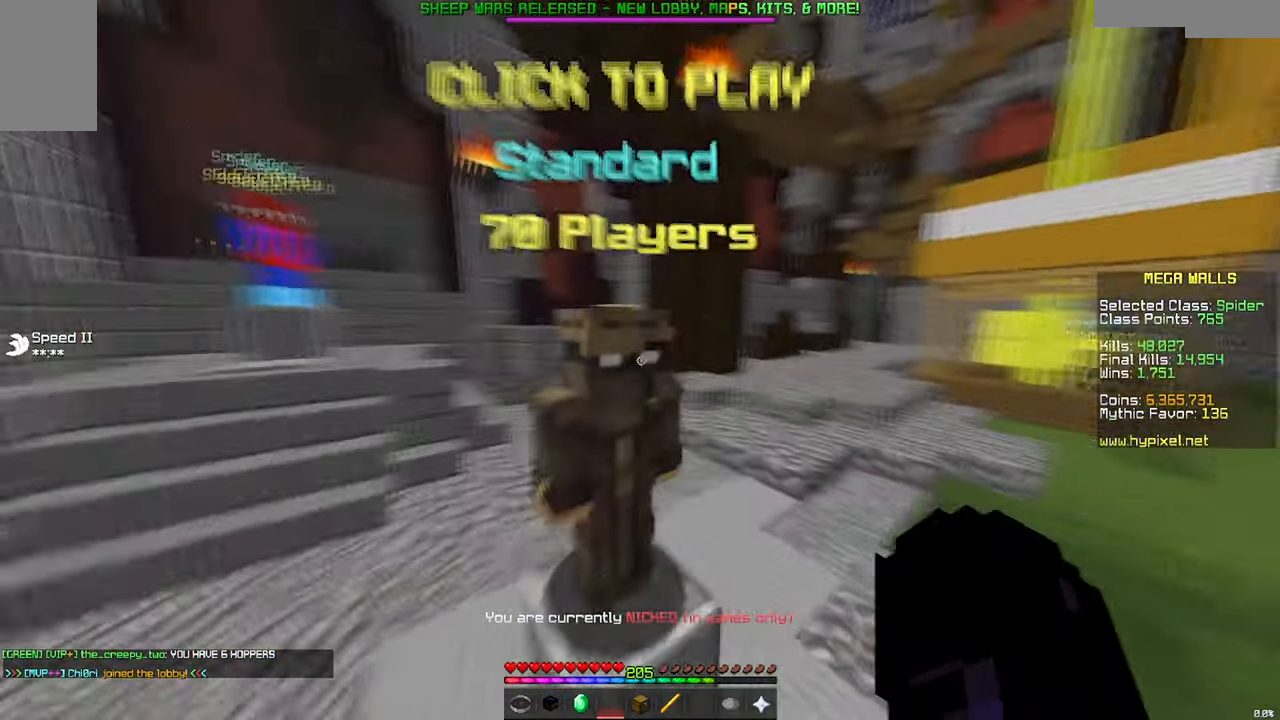
{"keys": [], "mouse": ["right"], "events": [[83, "a", "up"], [83, "w", "up"], [200, "mouse_right", "down"]]}
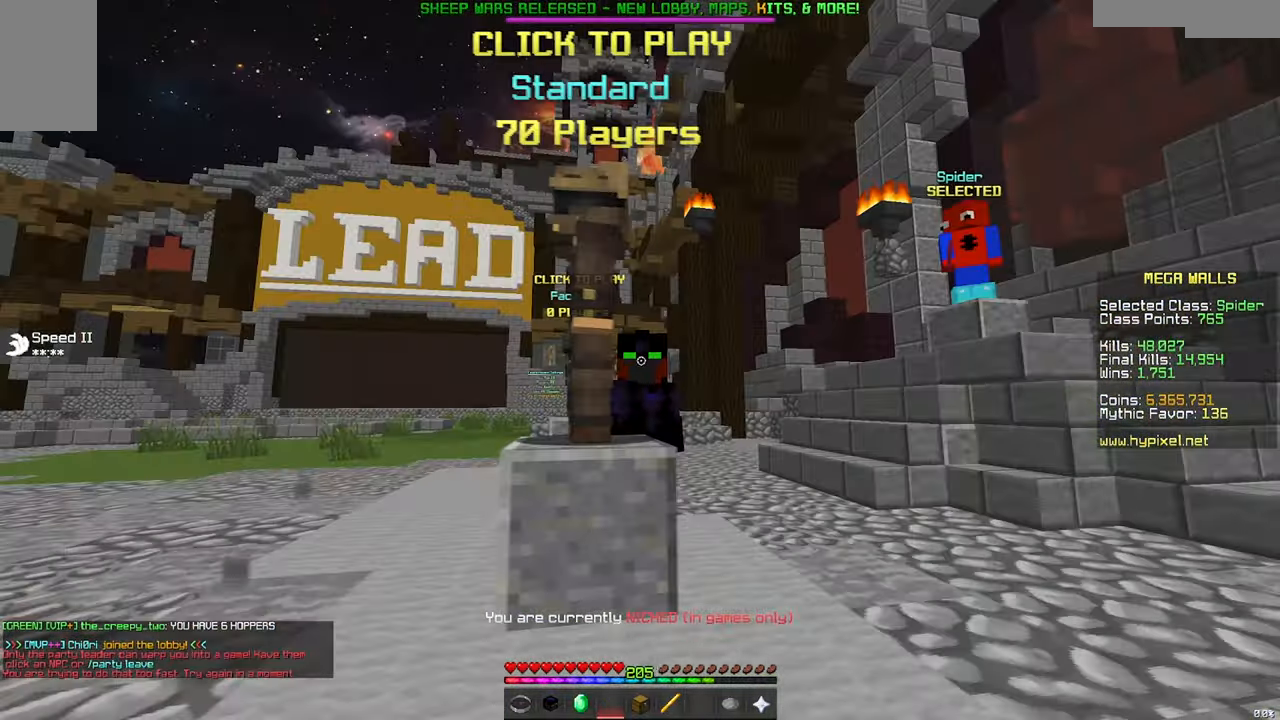
{"keys": [], "mouse": [], "events": [[467, "mouse_right", "up"]]}
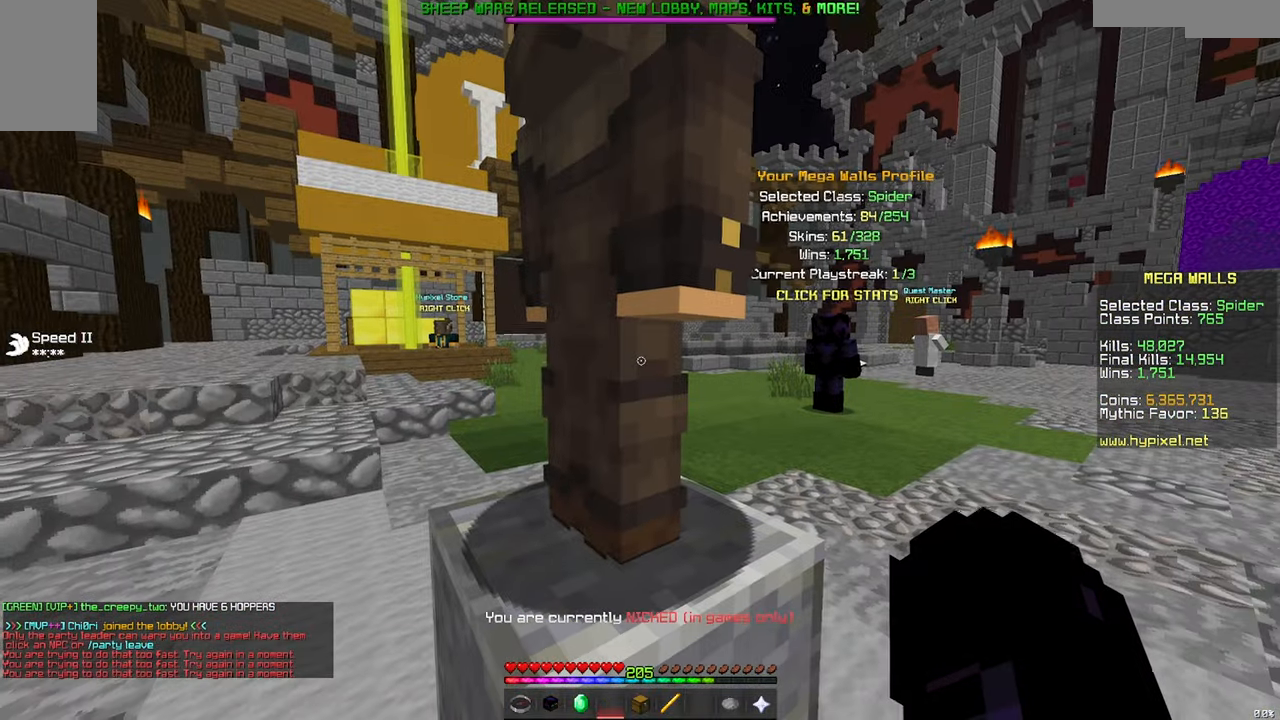
{"keys": ["a"], "mouse": [], "events": [[267, "w", "down"], [317, "a", "down"], [467, "w", "up"]]}
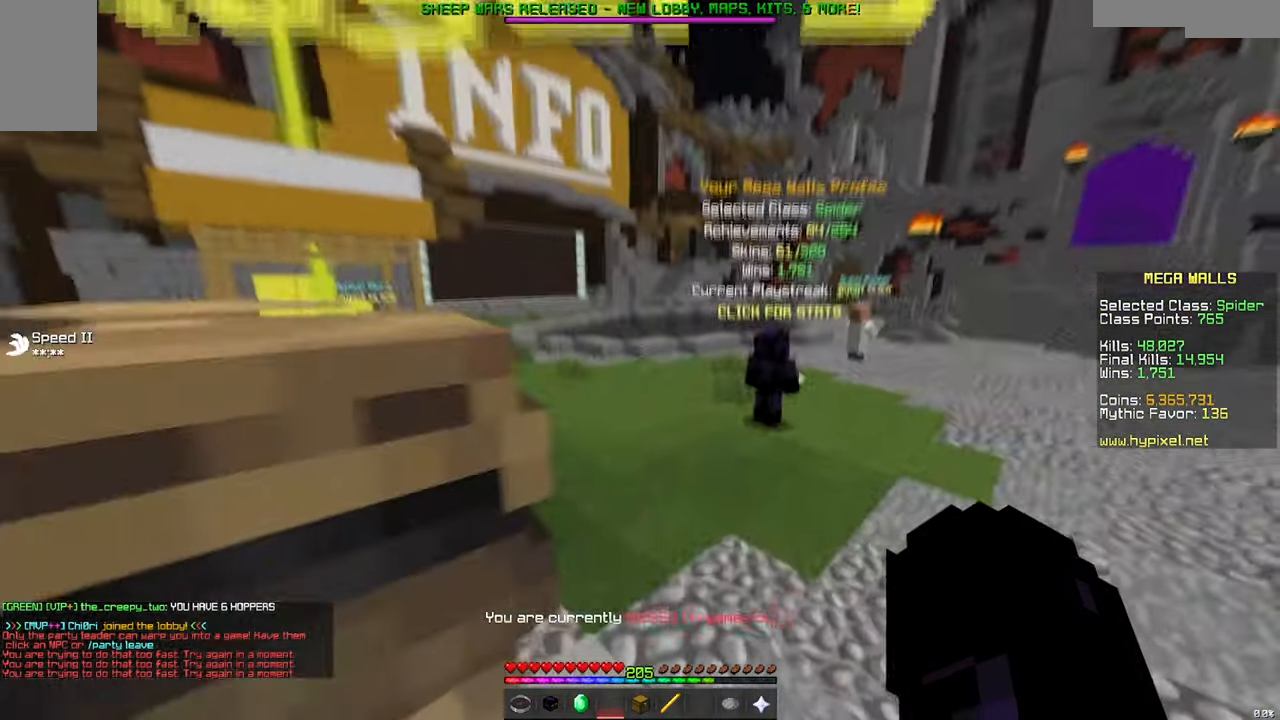
{"keys": [], "mouse": [], "events": [[33, "a", "up"], [233, "a", "down"], [233, "s", "down"], [433, "a", "up"], [483, "s", "up"]]}
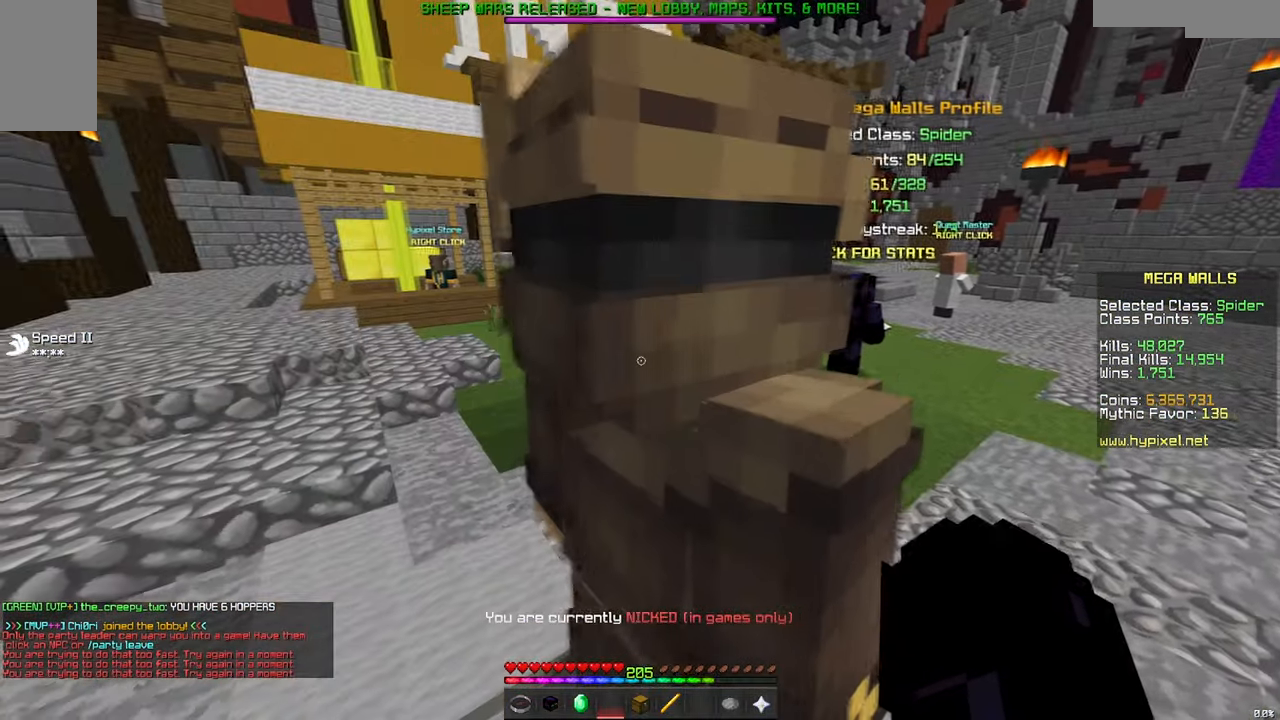
{"keys": [], "mouse": ["right"], "events": [[33, "mouse_right", "down"]]}
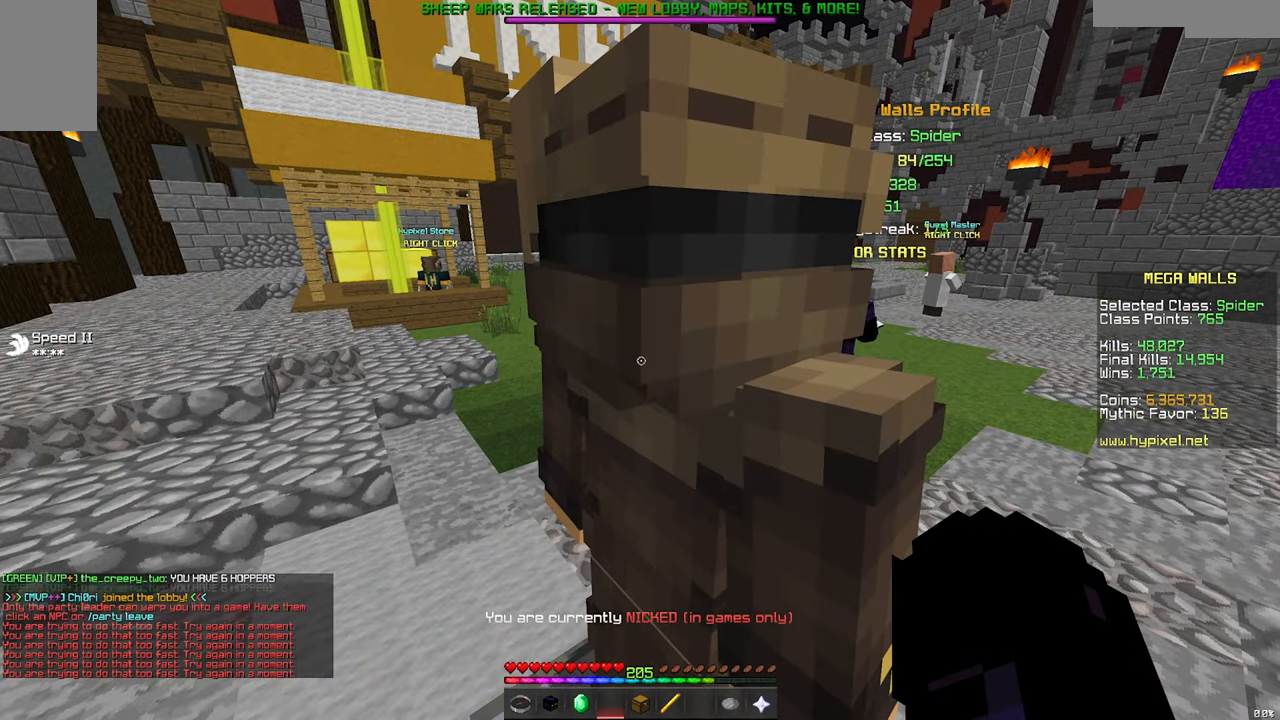
{"keys": [], "mouse": ["right"], "events": []}
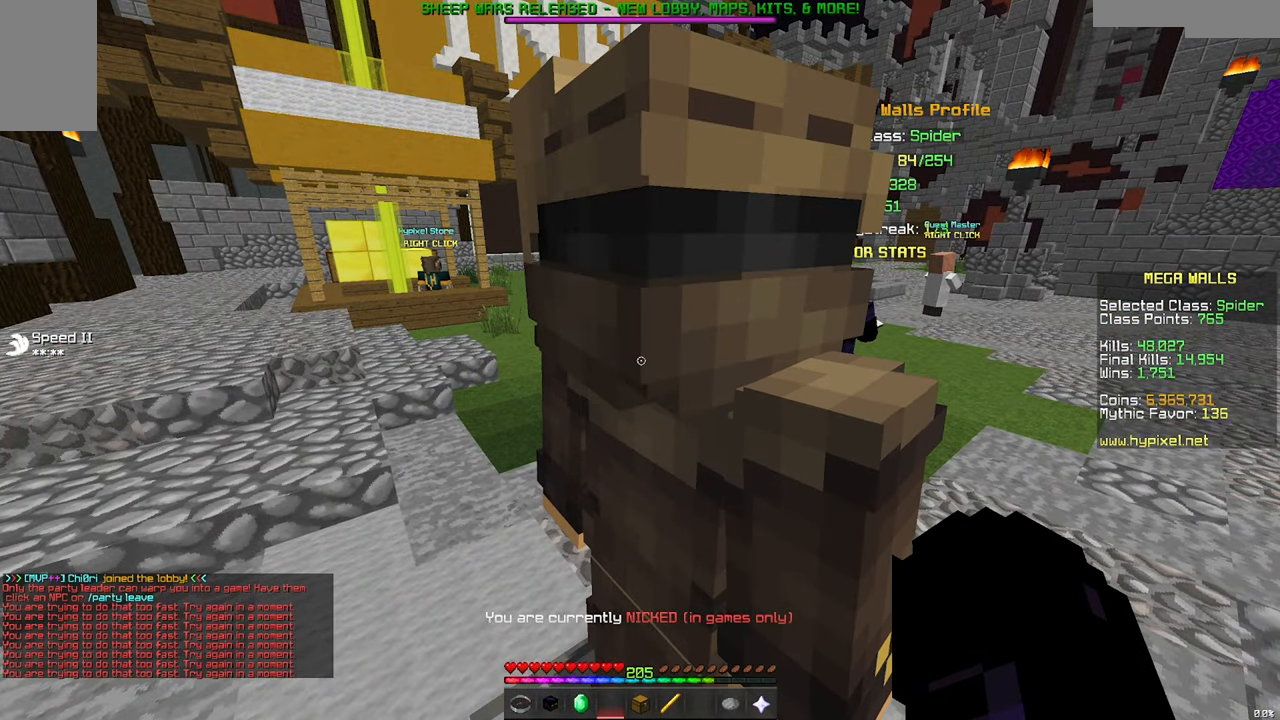
{"keys": [], "mouse": [], "events": [[433, "mouse_right", "up"]]}
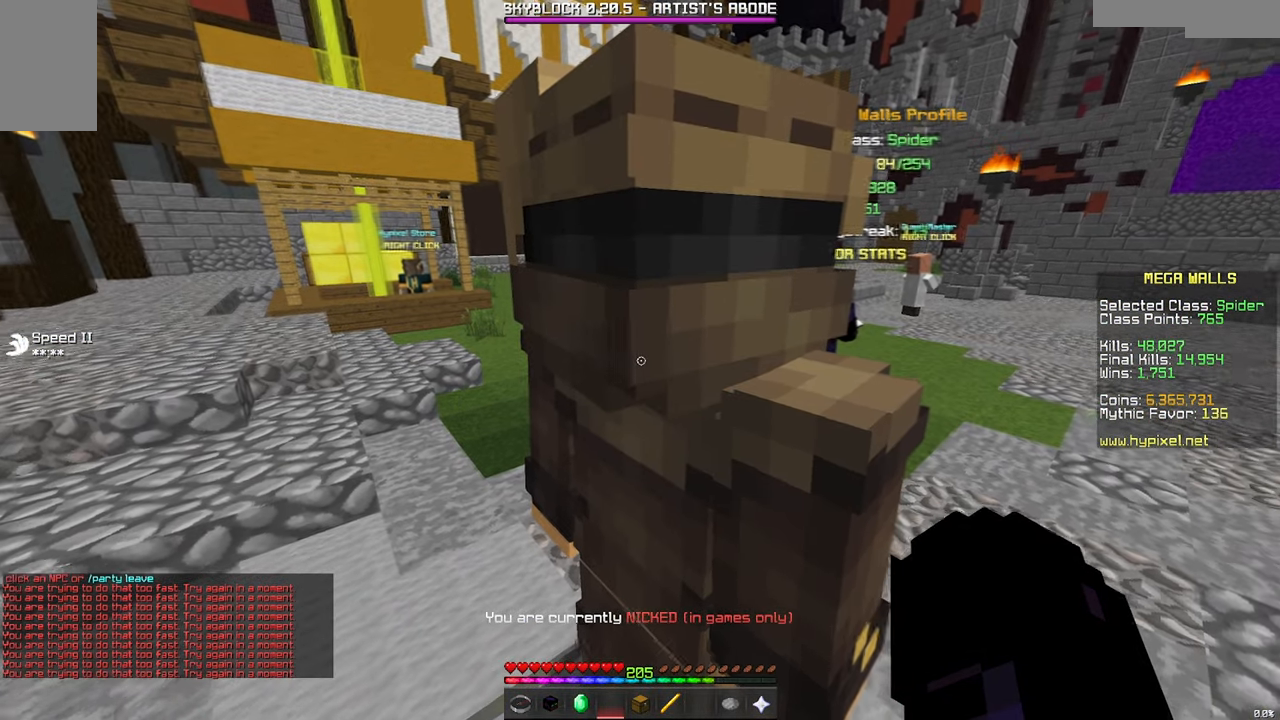
{"keys": [], "mouse": [], "events": [[233, "a", "down"], [383, "a", "up"]]}